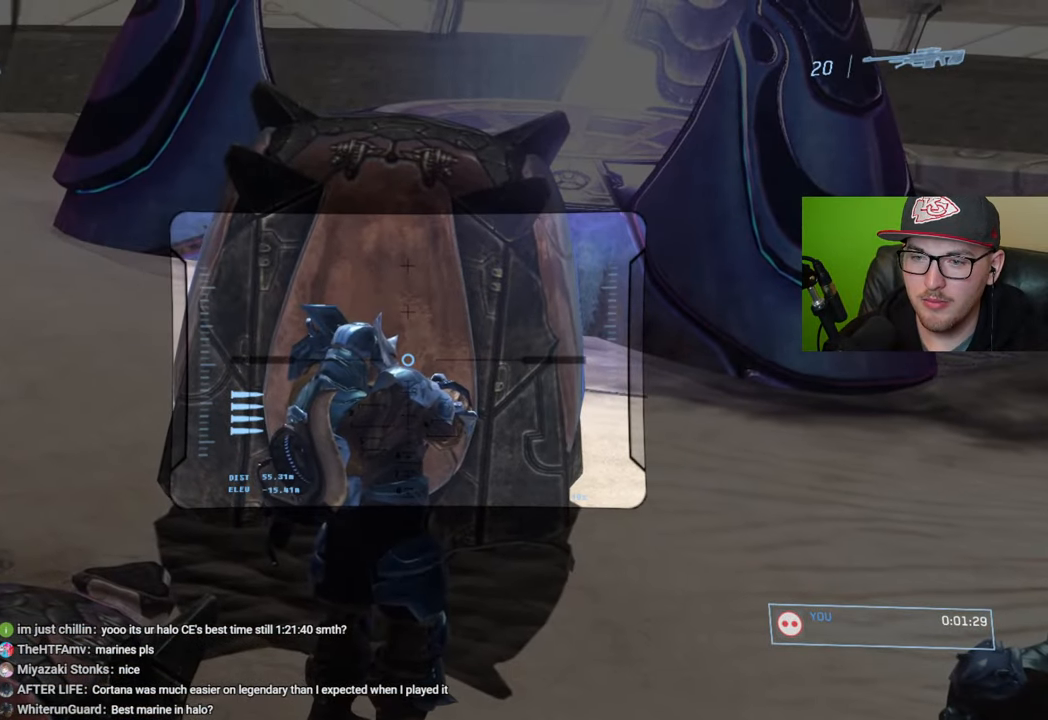
Gameplay with a controller (Xbox layout); each line is a JSON object with the inputs held at the frame after it. "events" lists button and stick changes between this image and that frame as [ms after this image, input, new state], when the widget could be followed in between.
{"buttons": [], "left_stick": "center", "right_stick": "up-left", "events": []}
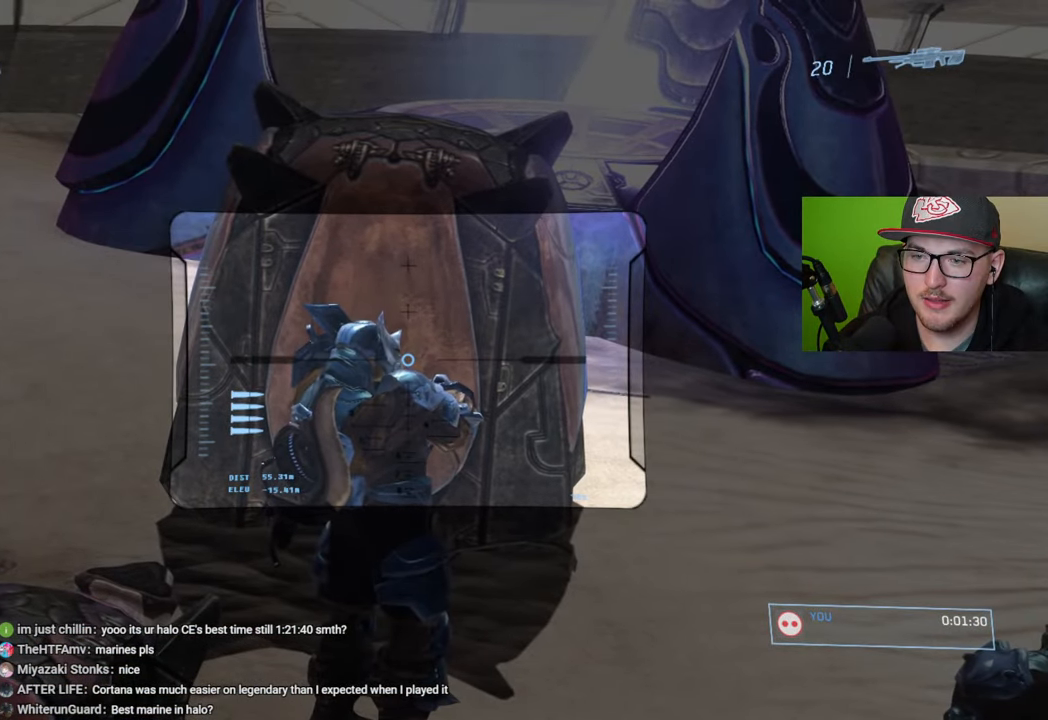
{"buttons": [], "left_stick": "center", "right_stick": "up-left", "events": []}
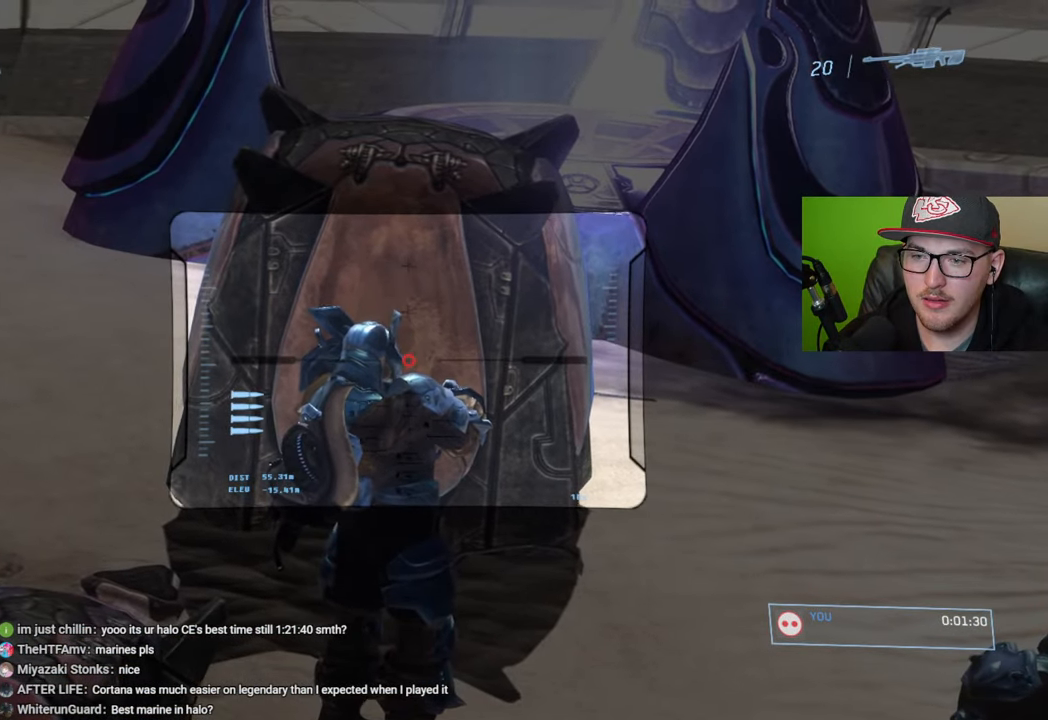
{"buttons": [], "left_stick": "center", "right_stick": "down-left", "events": [[150, "right_stick", "left"], [250, "right_stick", "down-left"]]}
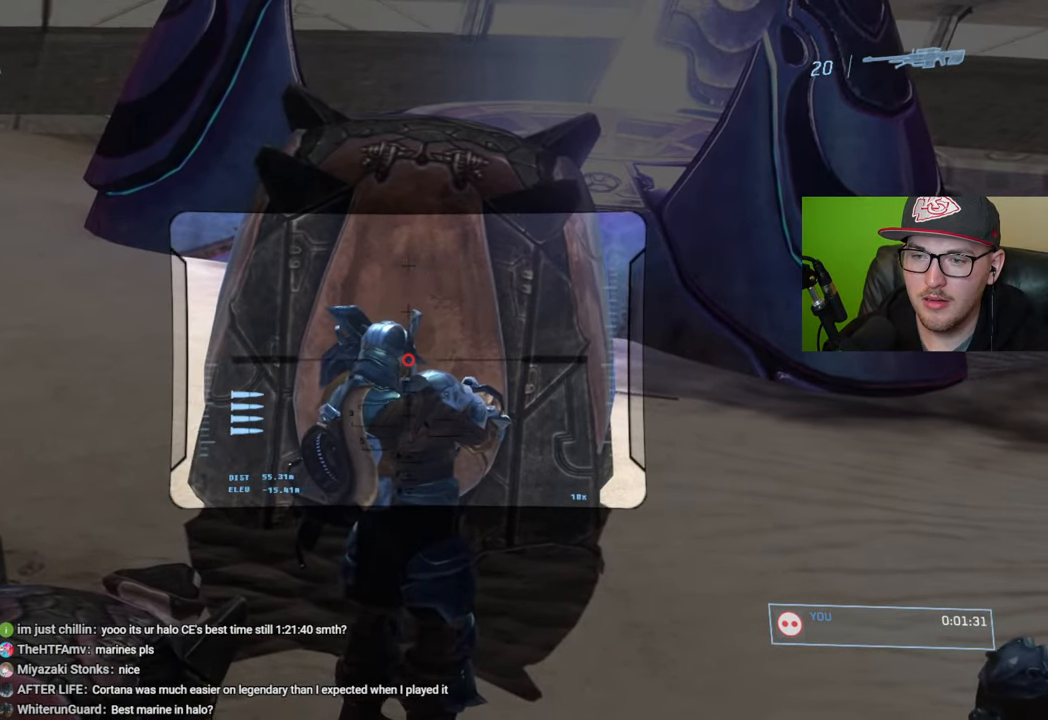
{"buttons": ["R2"], "left_stick": "center", "right_stick": "center", "events": [[400, "R2", "down"], [400, "right_stick", "center"]]}
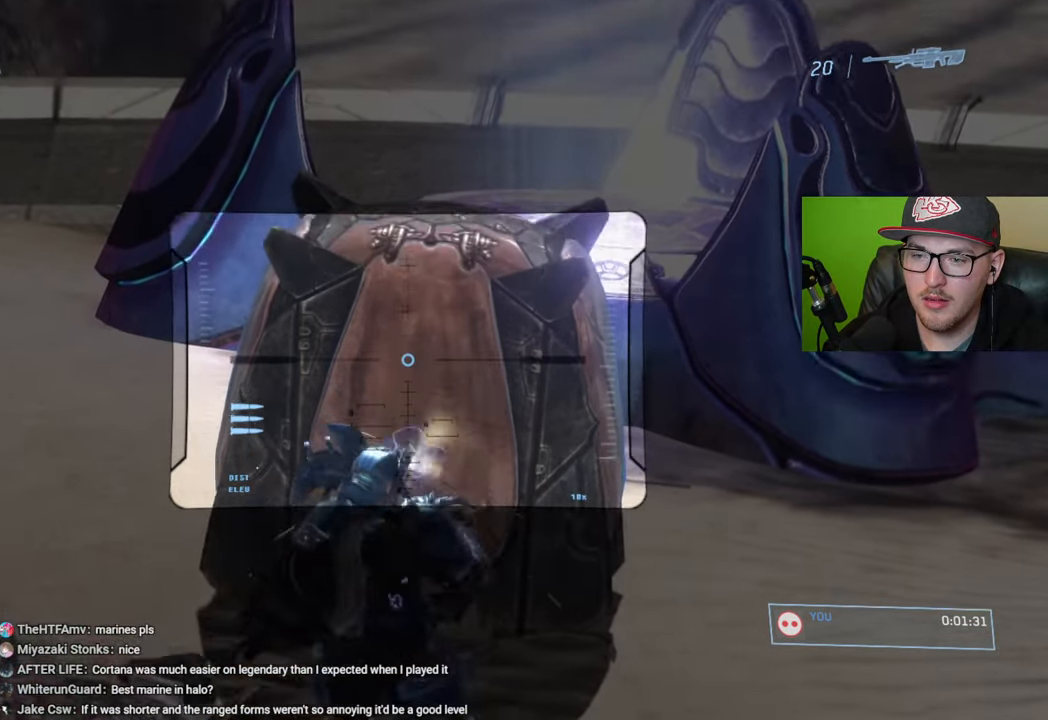
{"buttons": [], "left_stick": "center", "right_stick": "down-left", "events": [[16, "R2", "up"], [200, "right_stick", "down"], [283, "right_stick", "down-left"]]}
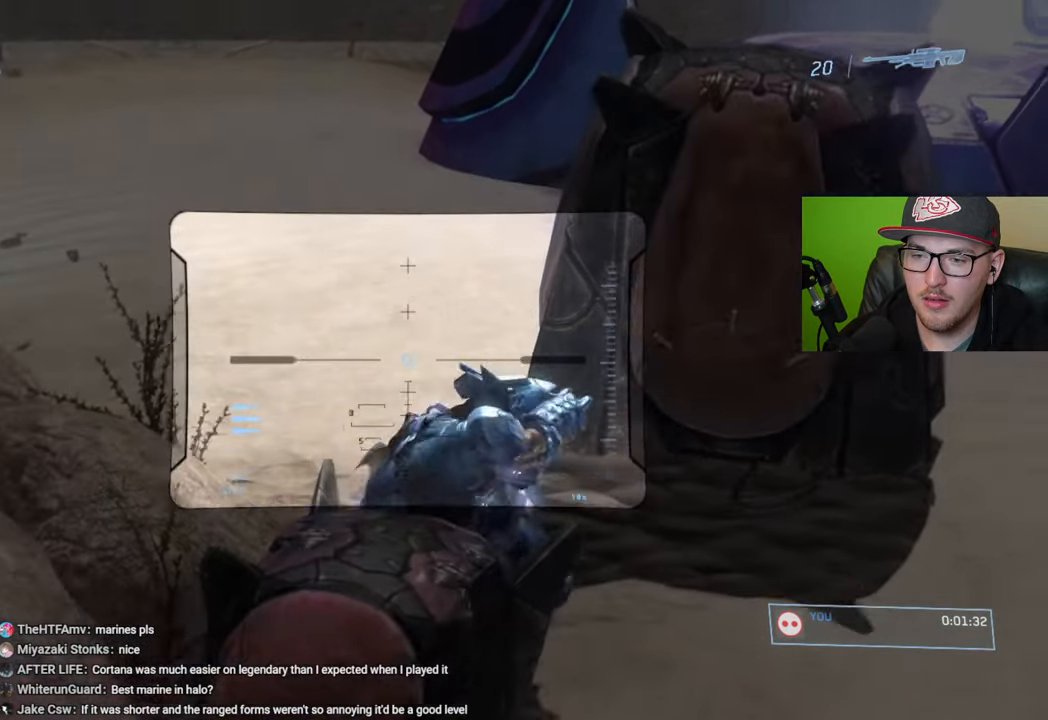
{"buttons": [], "left_stick": "center", "right_stick": "down-right", "events": [[16, "right_stick", "down"], [266, "right_stick", "down-right"]]}
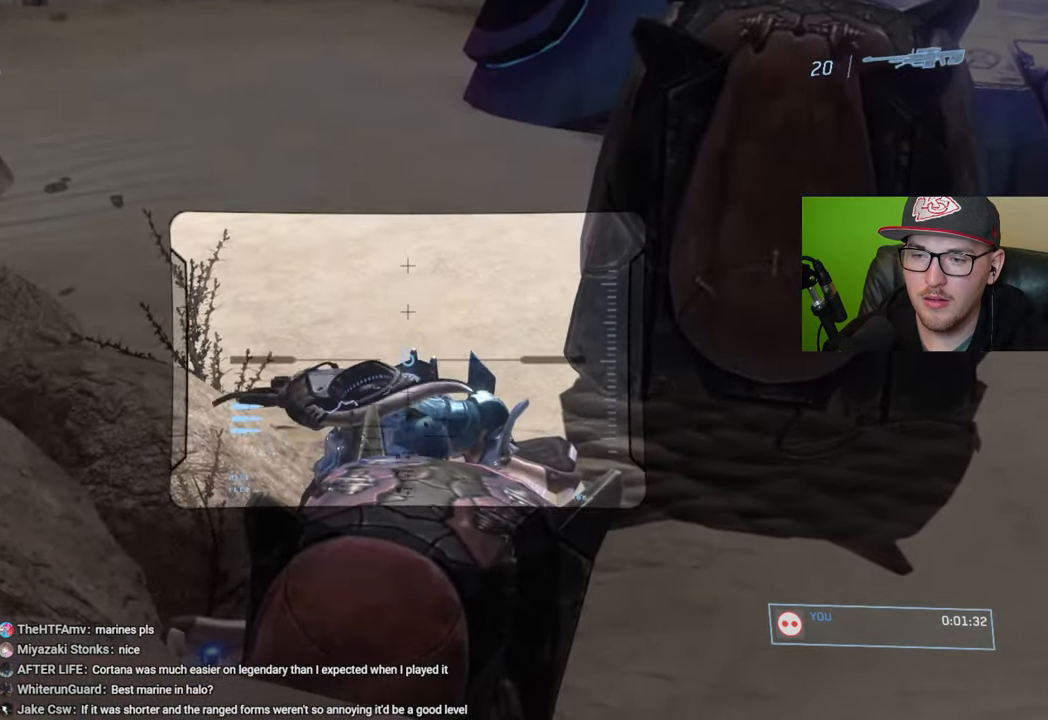
{"buttons": [], "left_stick": "center", "right_stick": "down", "events": [[166, "R2", "down"], [300, "R2", "up"], [400, "right_stick", "down"]]}
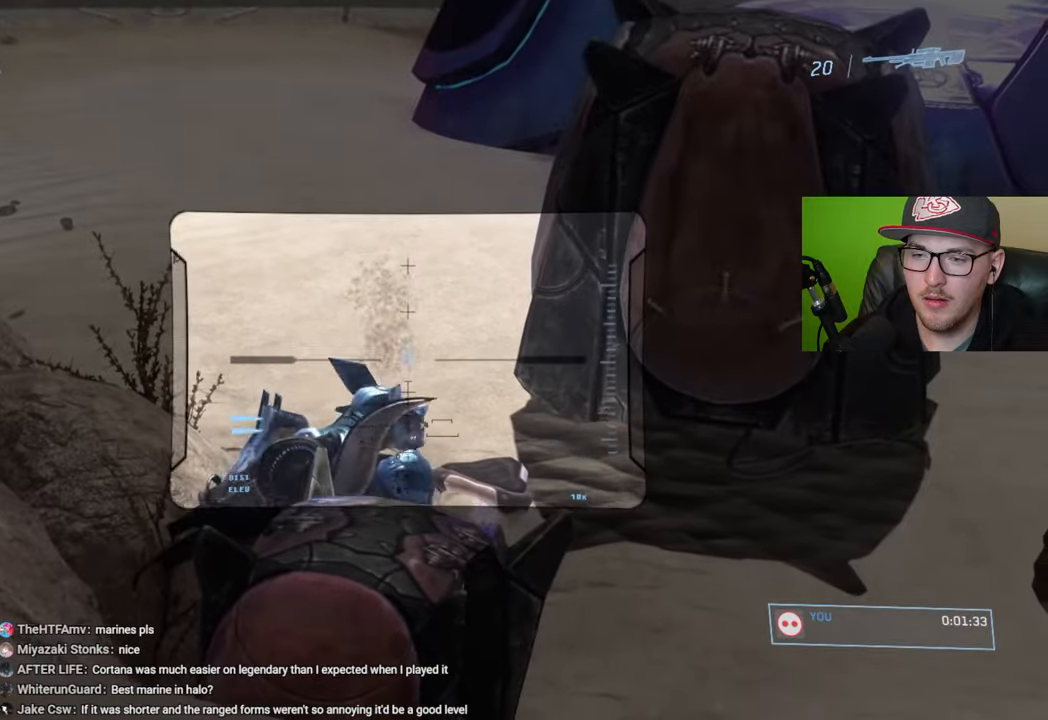
{"buttons": ["R2"], "left_stick": "center", "right_stick": "down", "events": [[250, "right_stick", "down-left"], [383, "R2", "down"], [383, "right_stick", "down"]]}
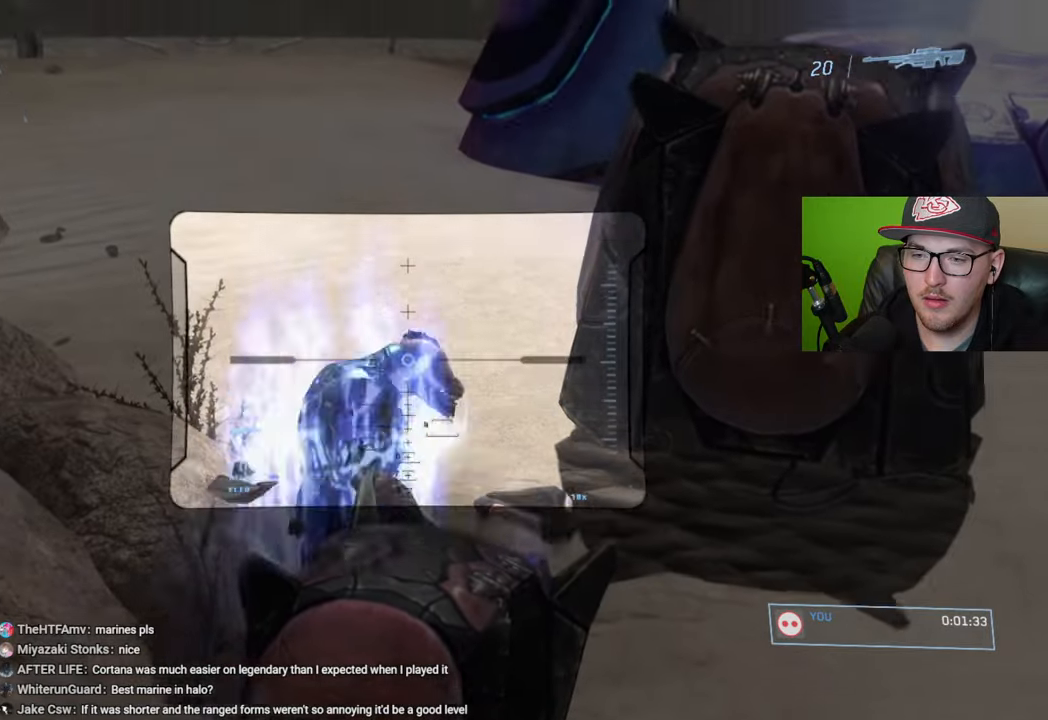
{"buttons": [], "left_stick": "center", "right_stick": "center", "events": [[66, "R2", "up"], [200, "right_stick", "down-right"], [466, "right_stick", "center"]]}
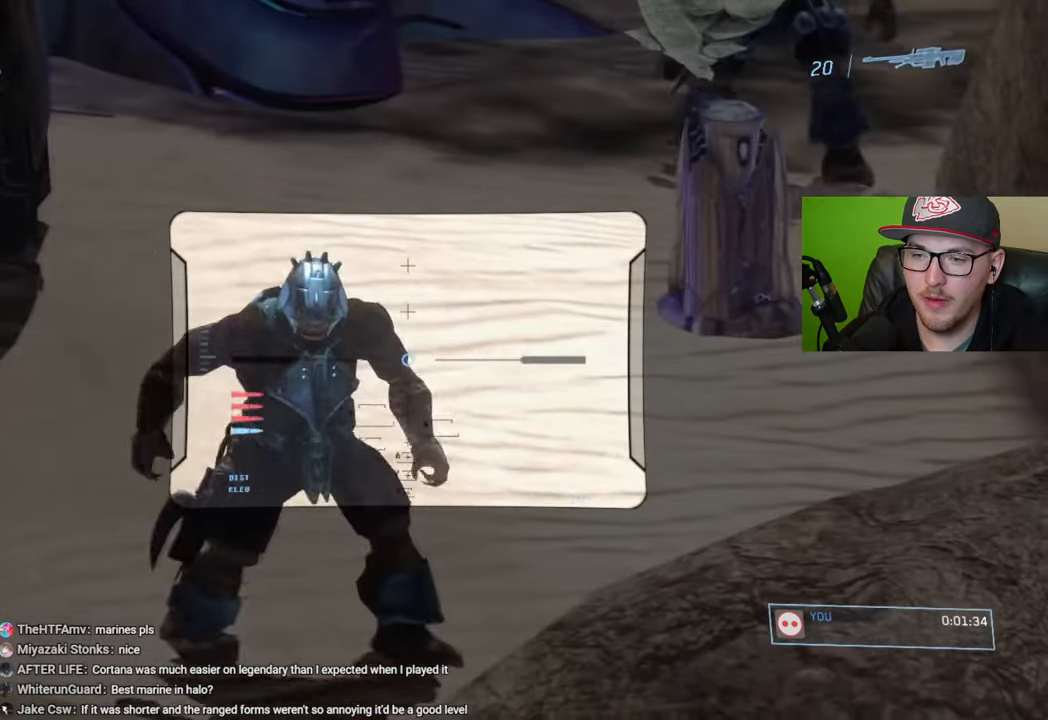
{"buttons": ["R2"], "left_stick": "center", "right_stick": "left", "events": [[150, "right_stick", "up-left"], [366, "right_stick", "left"], [433, "R2", "down"]]}
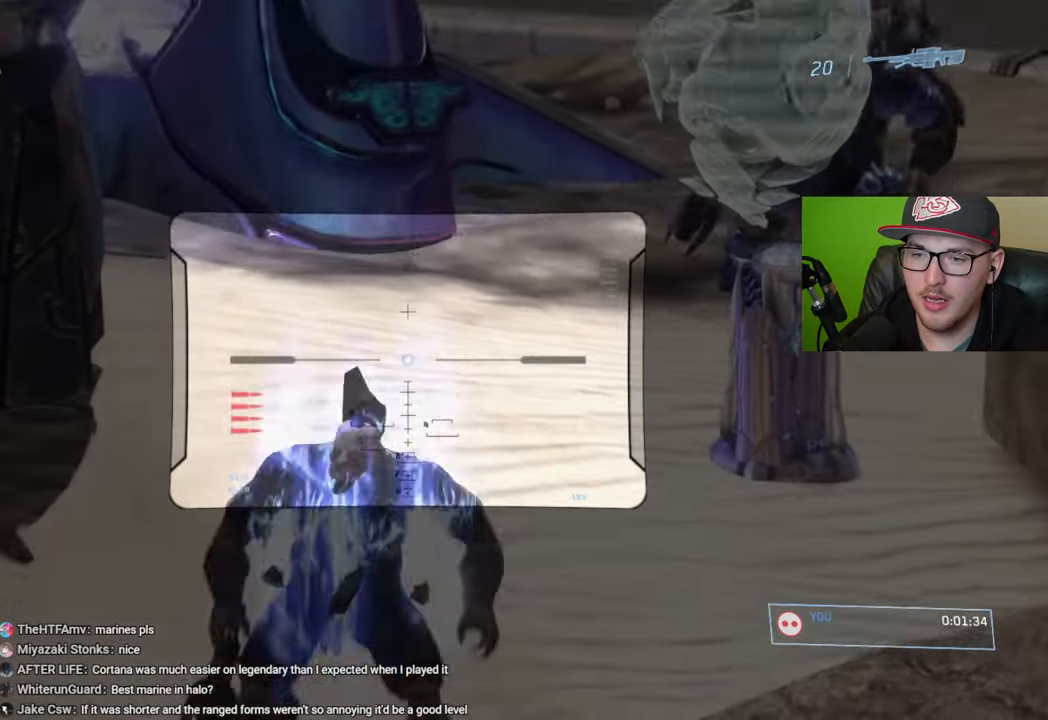
{"buttons": [], "left_stick": "center", "right_stick": "center", "events": [[83, "R2", "up"], [233, "right_stick", "center"], [383, "right_stick", "down"], [466, "right_stick", "center"]]}
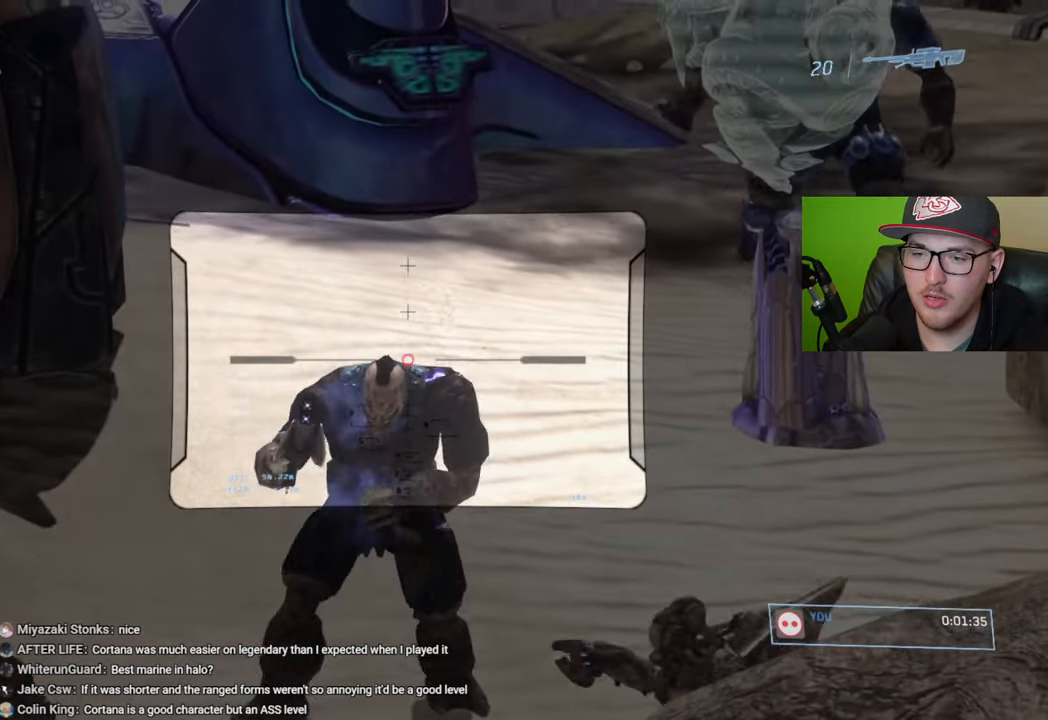
{"buttons": ["R3"], "left_stick": "center", "right_stick": "center", "events": [[66, "Y", "down"], [150, "Y", "up"], [433, "R3", "down"]]}
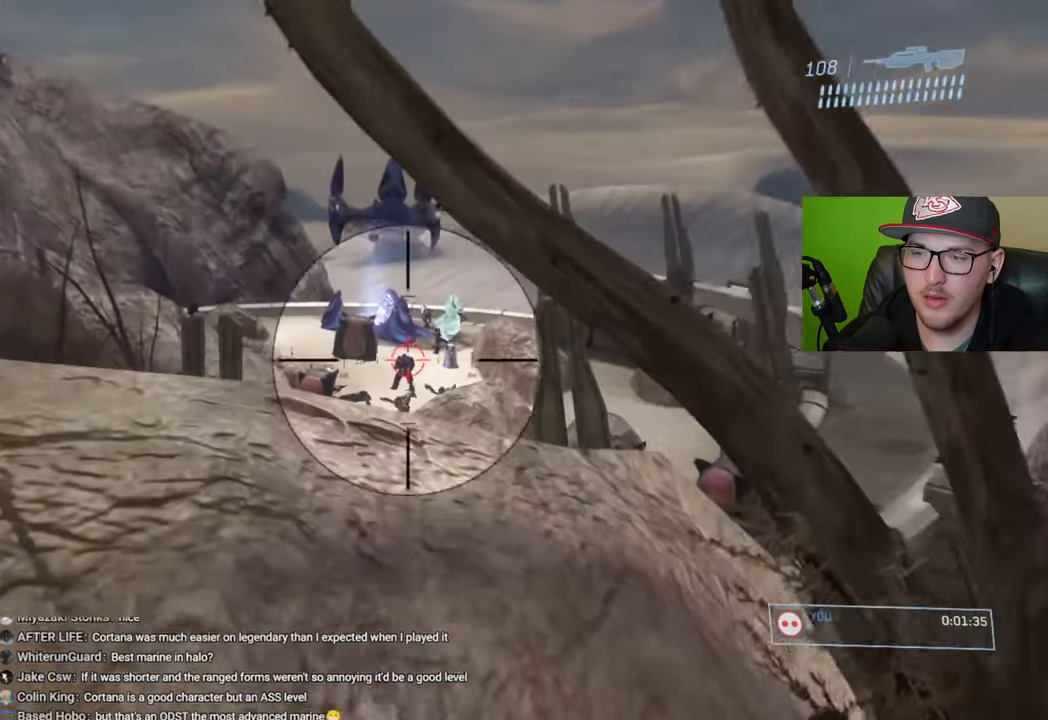
{"buttons": ["R2"], "left_stick": "left", "right_stick": "up-left", "events": [[33, "R3", "up"], [216, "left_stick", "up-left"], [283, "R2", "down"], [300, "left_stick", "center"], [316, "right_stick", "up-left"], [400, "left_stick", "left"]]}
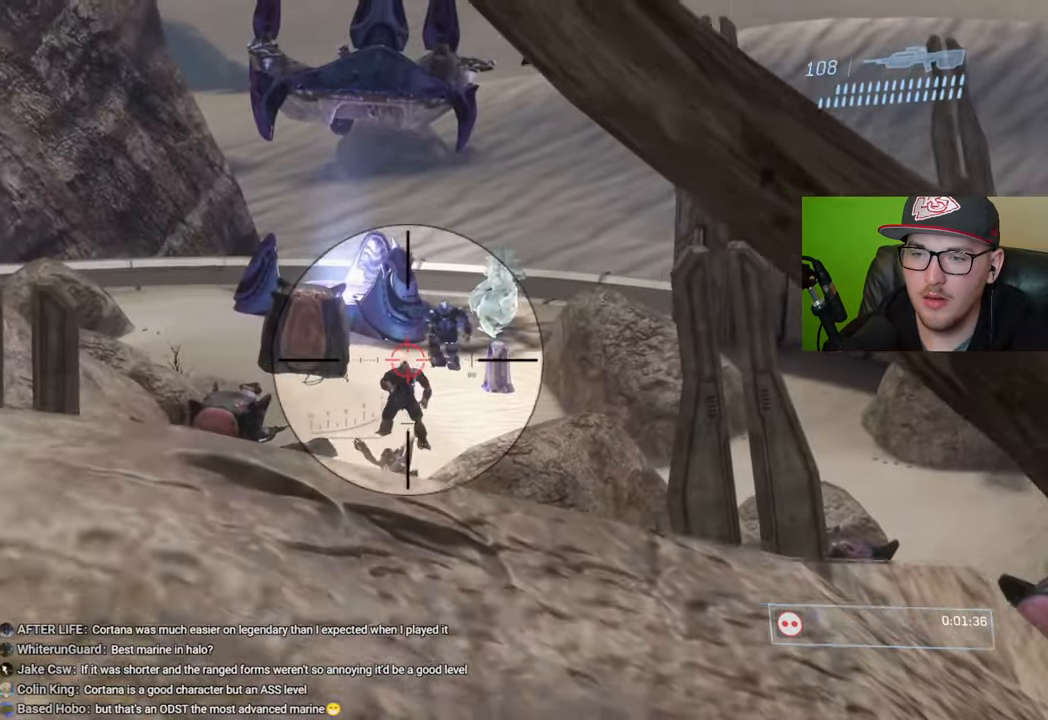
{"buttons": ["R2"], "left_stick": "right", "right_stick": "down-right", "events": [[16, "left_stick", "center"], [133, "right_stick", "center"], [166, "R2", "up"], [333, "R2", "down"], [433, "left_stick", "right"], [450, "right_stick", "down-right"]]}
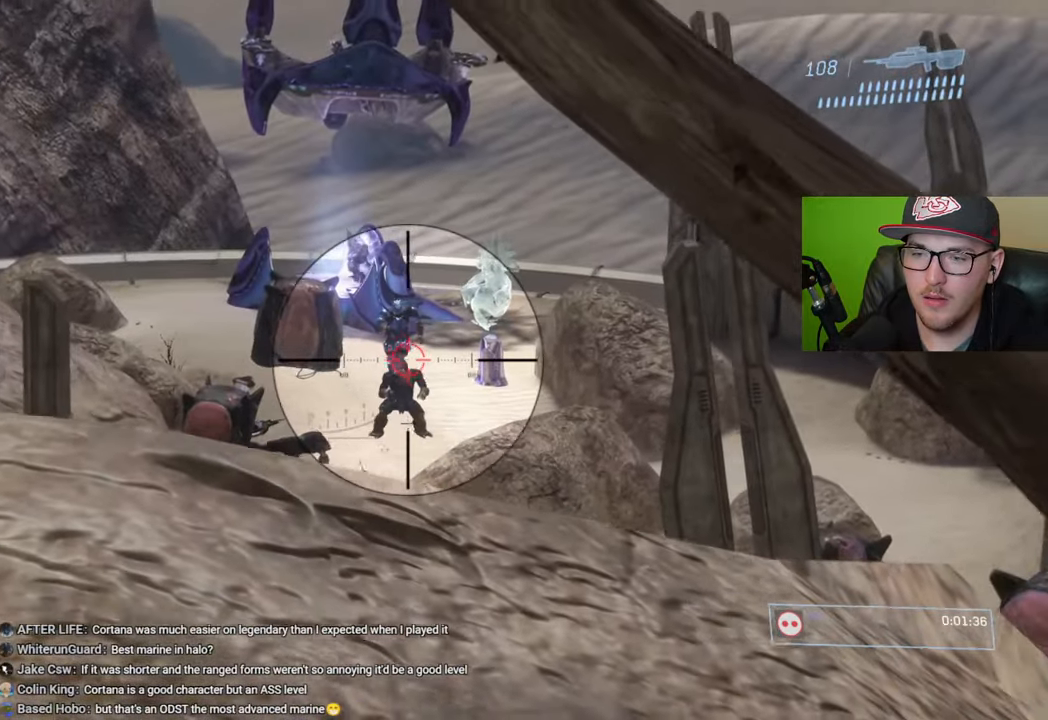
{"buttons": ["R2"], "left_stick": "up-left", "right_stick": "down-left", "events": [[50, "right_stick", "center"], [116, "R2", "up"], [116, "right_stick", "down-right"], [200, "left_stick", "center"], [233, "right_stick", "center"], [250, "left_stick", "up-left"], [300, "left_stick", "left"], [333, "right_stick", "left"], [400, "R2", "down"], [433, "left_stick", "up-left"], [483, "right_stick", "down-left"]]}
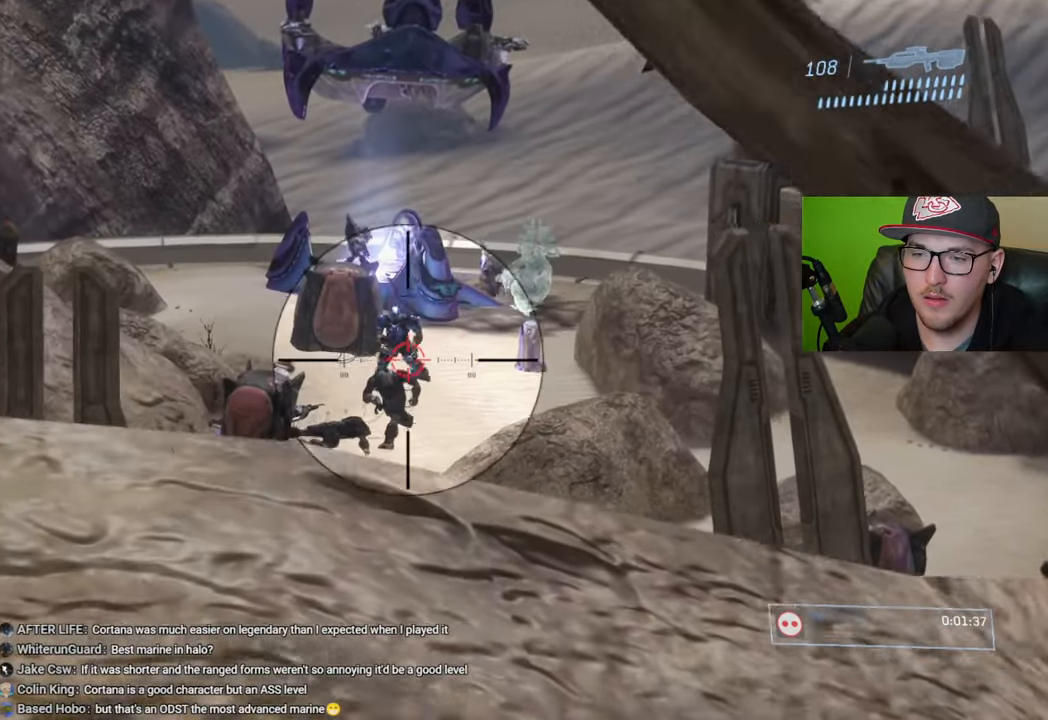
{"buttons": [], "left_stick": "up-right", "right_stick": "down-left", "events": [[16, "R2", "up"], [150, "left_stick", "up"], [266, "left_stick", "up-right"], [266, "right_stick", "center"], [316, "R2", "down"], [316, "right_stick", "down"], [483, "R2", "up"], [483, "right_stick", "down-left"]]}
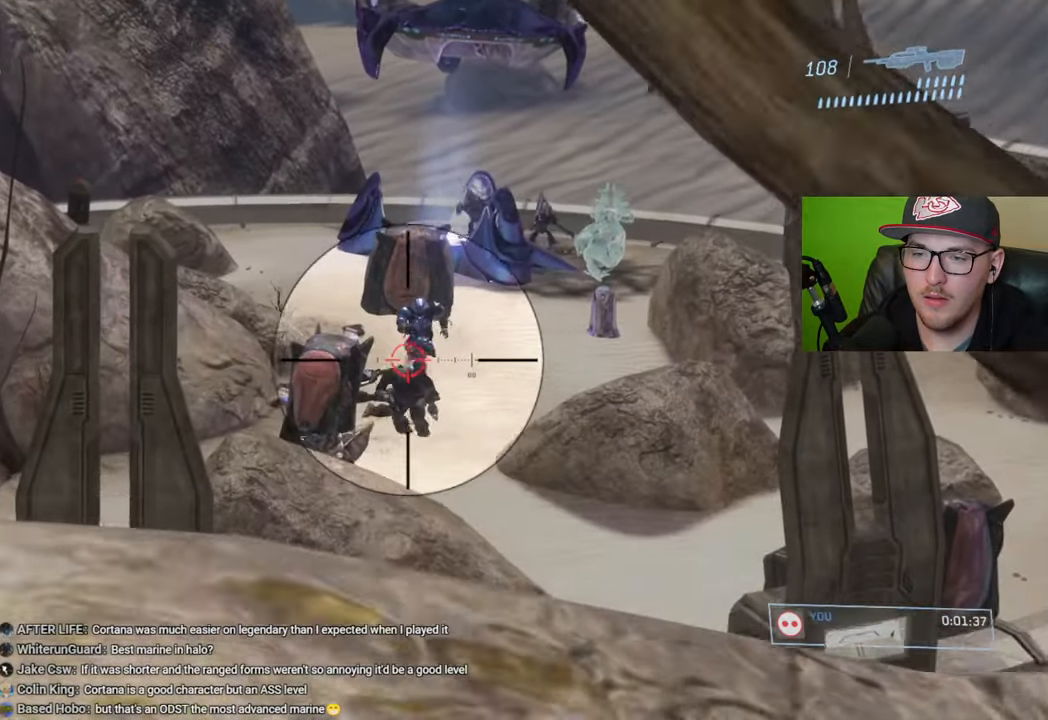
{"buttons": ["R2"], "left_stick": "center", "right_stick": "down-right", "events": [[66, "left_stick", "center"], [216, "R2", "down"], [233, "left_stick", "up-right"], [283, "left_stick", "right"], [300, "right_stick", "down-right"], [316, "R2", "up"], [433, "left_stick", "center"], [450, "R2", "down"]]}
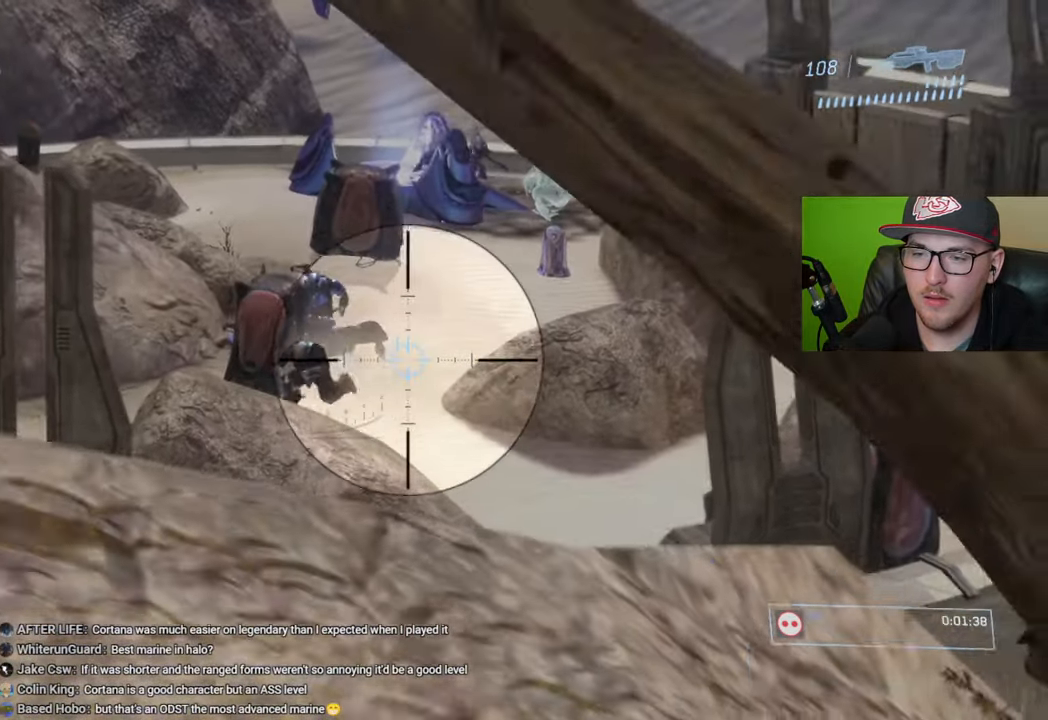
{"buttons": ["R2"], "left_stick": "up", "right_stick": "down", "events": [[16, "right_stick", "center"], [66, "left_stick", "left"], [83, "R2", "up"], [83, "right_stick", "left"], [166, "left_stick", "up-left"], [216, "R2", "down"], [250, "right_stick", "center"], [316, "left_stick", "center"], [366, "right_stick", "down"], [383, "left_stick", "up"]]}
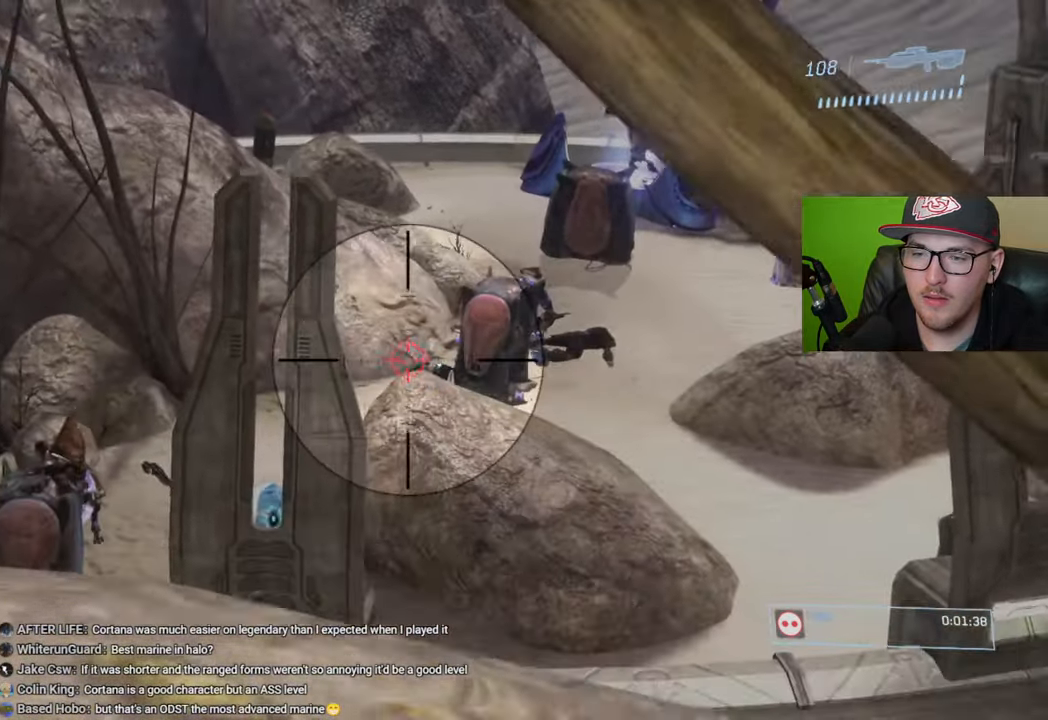
{"buttons": ["R2"], "left_stick": "center", "right_stick": "down-left", "events": [[66, "right_stick", "center"], [100, "left_stick", "center"], [133, "R2", "up"], [333, "right_stick", "left"], [433, "R2", "down"], [450, "right_stick", "down-left"]]}
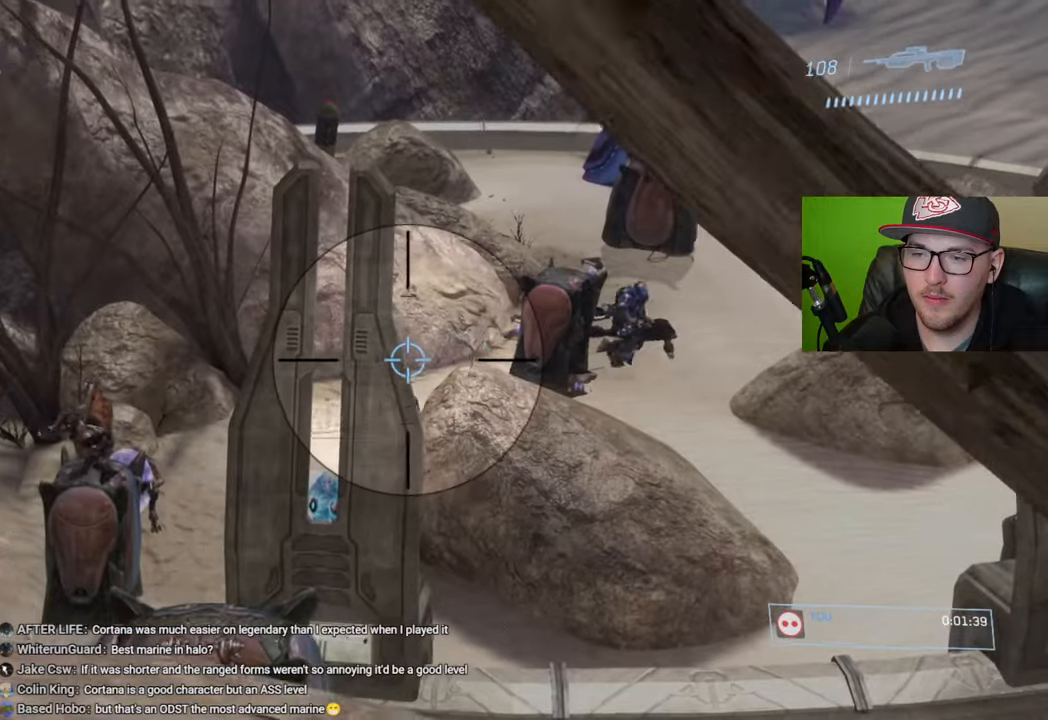
{"buttons": [], "left_stick": "center", "right_stick": "left", "events": [[33, "right_stick", "down"], [50, "R2", "up"], [266, "left_stick", "left"], [266, "right_stick", "left"], [366, "R3", "down"], [366, "right_stick", "center"], [433, "left_stick", "center"], [483, "R3", "up"], [483, "right_stick", "left"]]}
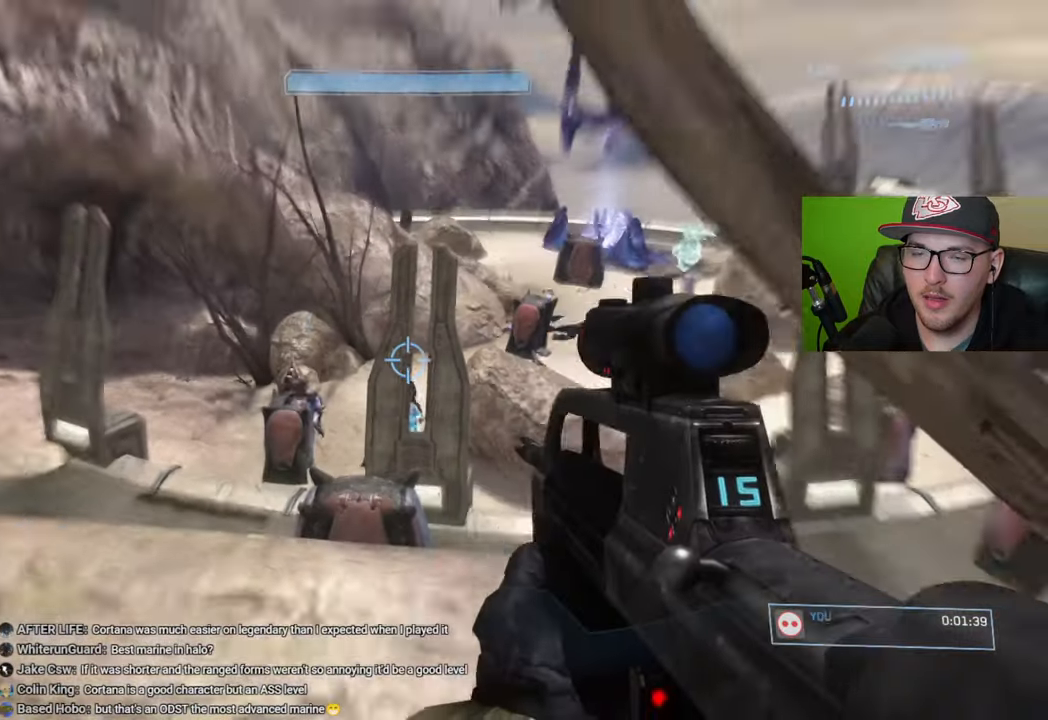
{"buttons": [], "left_stick": "center", "right_stick": "up-left", "events": [[33, "right_stick", "up-left"], [216, "left_stick", "up"], [316, "L2", "down"], [350, "right_stick", "center"], [416, "right_stick", "up-left"], [466, "L2", "up"], [483, "left_stick", "center"]]}
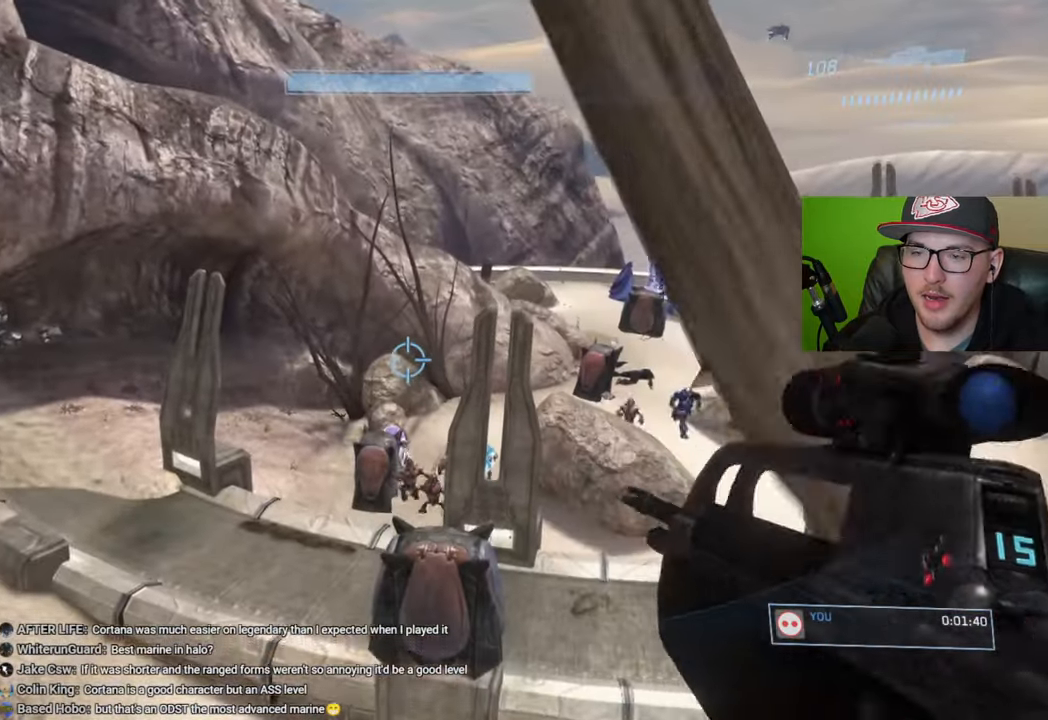
{"buttons": [], "left_stick": "down", "right_stick": "right", "events": [[33, "left_stick", "down"], [83, "right_stick", "center"], [233, "right_stick", "down"], [366, "right_stick", "center"], [483, "right_stick", "right"]]}
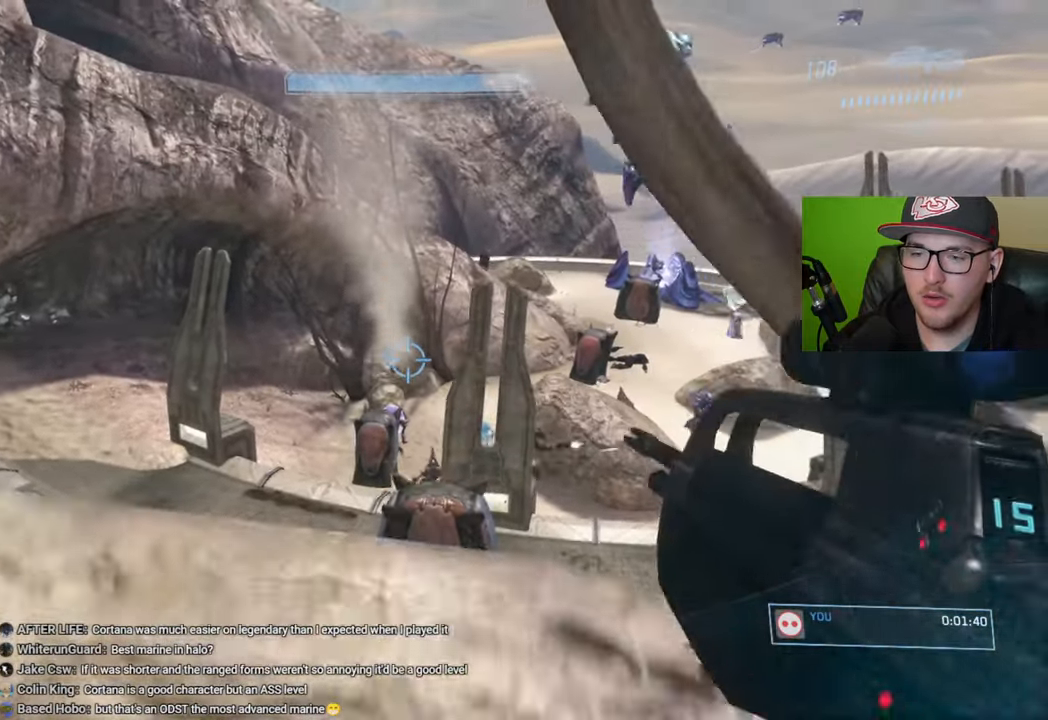
{"buttons": [], "left_stick": "down", "right_stick": "center", "events": [[400, "R1", "down"], [483, "R1", "up"], [483, "right_stick", "center"]]}
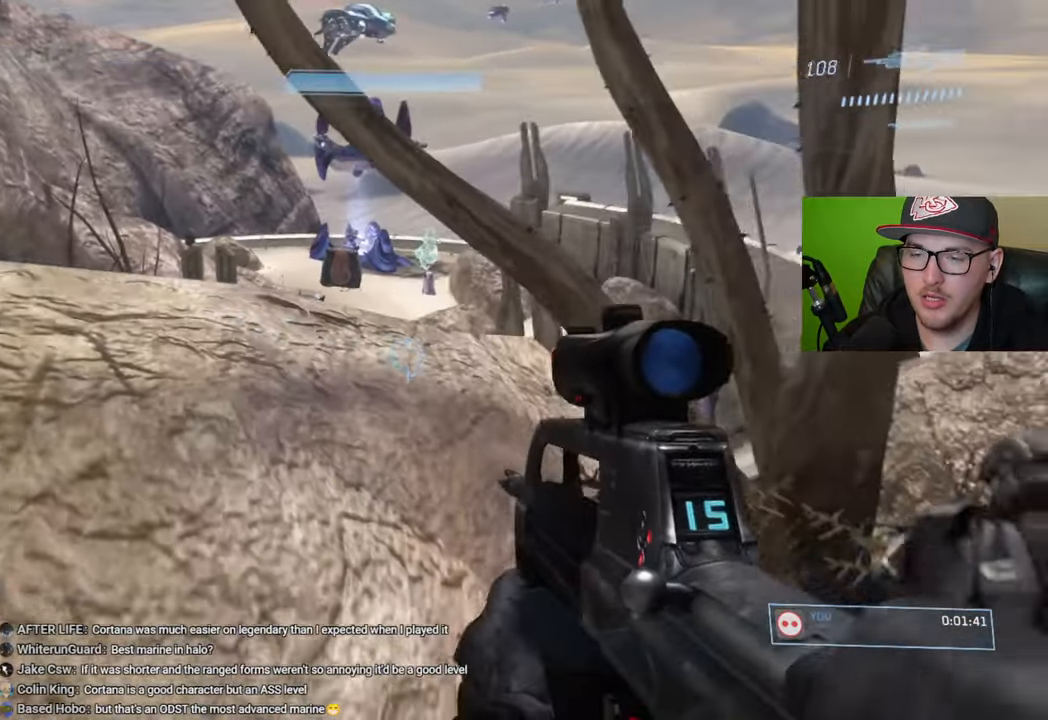
{"buttons": [], "left_stick": "center", "right_stick": "center", "events": [[50, "R1", "down"], [83, "right_stick", "right"], [133, "R1", "up"], [166, "right_stick", "down-right"], [250, "left_stick", "center"], [283, "right_stick", "center"]]}
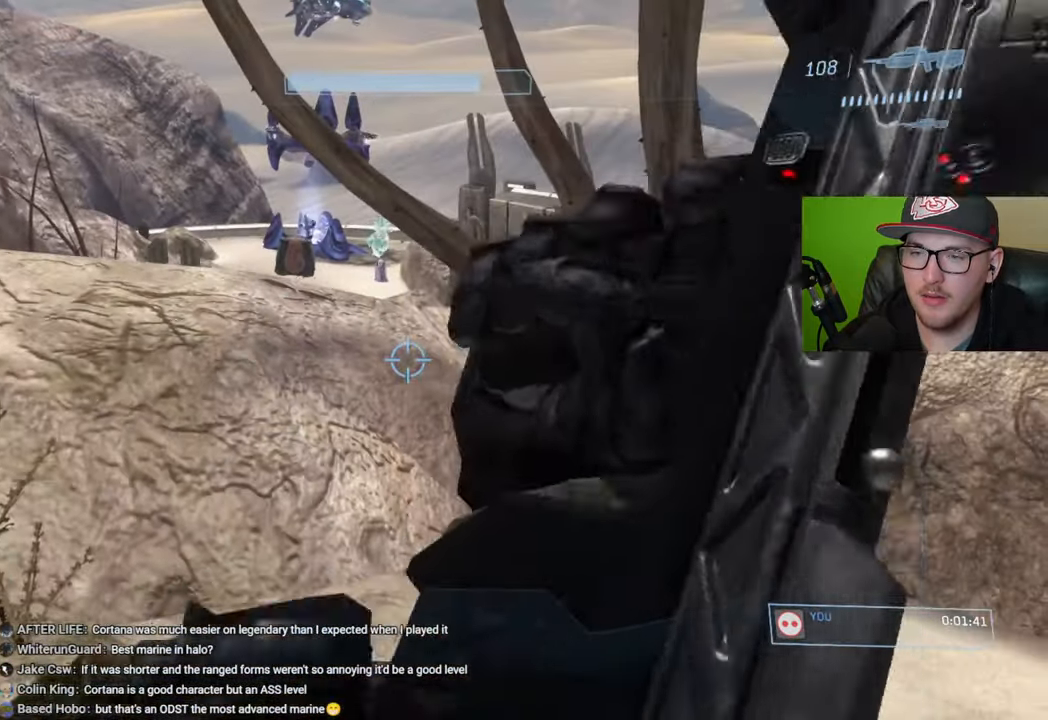
{"buttons": [], "left_stick": "up", "right_stick": "center", "events": [[66, "left_stick", "up"], [333, "right_stick", "right"], [483, "right_stick", "center"]]}
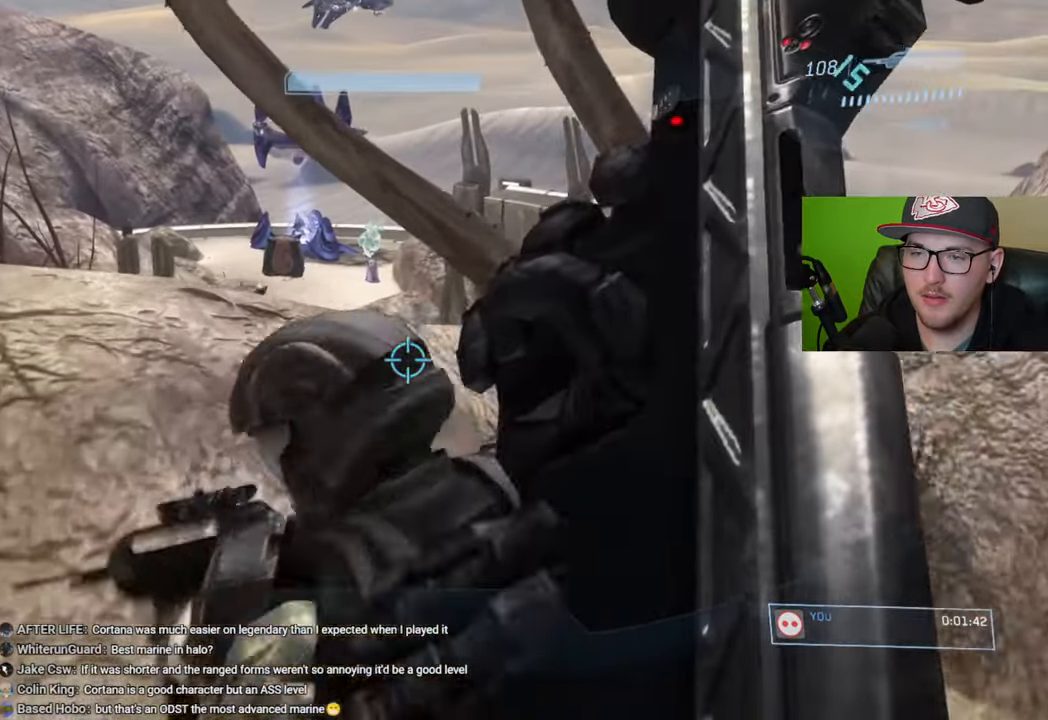
{"buttons": [], "left_stick": "up", "right_stick": "down-right", "events": [[200, "right_stick", "down-right"]]}
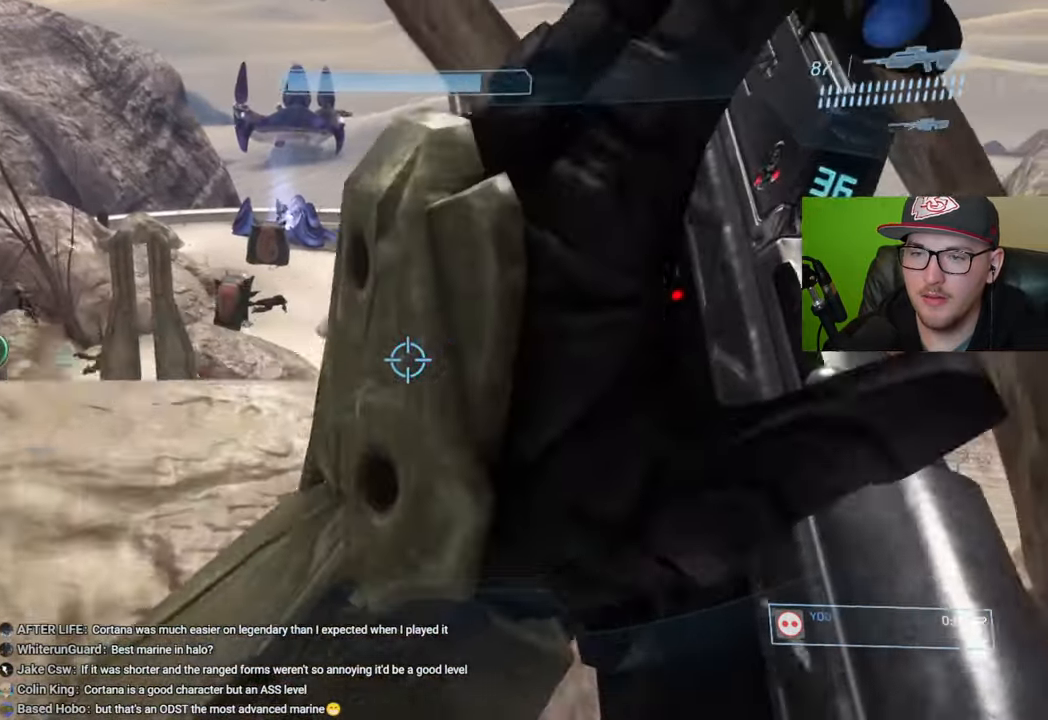
{"buttons": [], "left_stick": "down-left", "right_stick": "down-right", "events": [[116, "left_stick", "center"], [216, "right_stick", "center"], [300, "right_stick", "down-right"], [366, "left_stick", "down-left"]]}
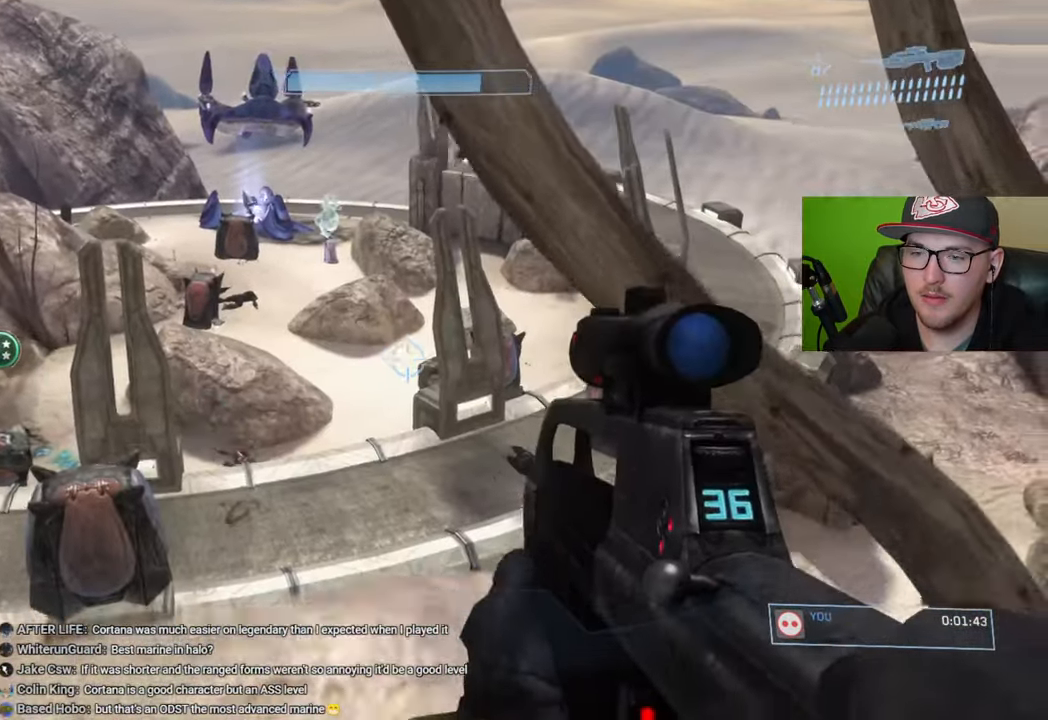
{"buttons": [], "left_stick": "center", "right_stick": "center", "events": [[33, "right_stick", "right"], [100, "left_stick", "center"], [216, "right_stick", "center"], [250, "left_stick", "left"], [400, "left_stick", "center"], [400, "right_stick", "right"], [483, "right_stick", "center"]]}
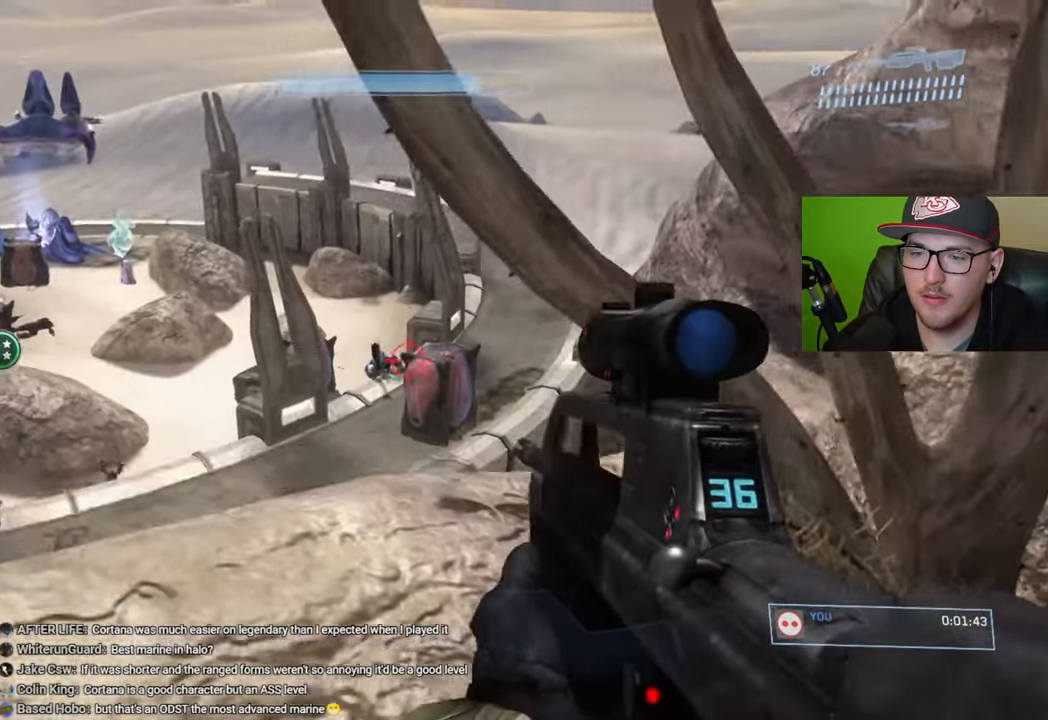
{"buttons": ["Y"], "left_stick": "center", "right_stick": "center", "events": [[16, "right_stick", "up"], [66, "R3", "down"], [66, "left_stick", "up-left"], [100, "right_stick", "center"], [150, "R3", "up"], [200, "left_stick", "left"], [316, "left_stick", "center"], [483, "Y", "down"]]}
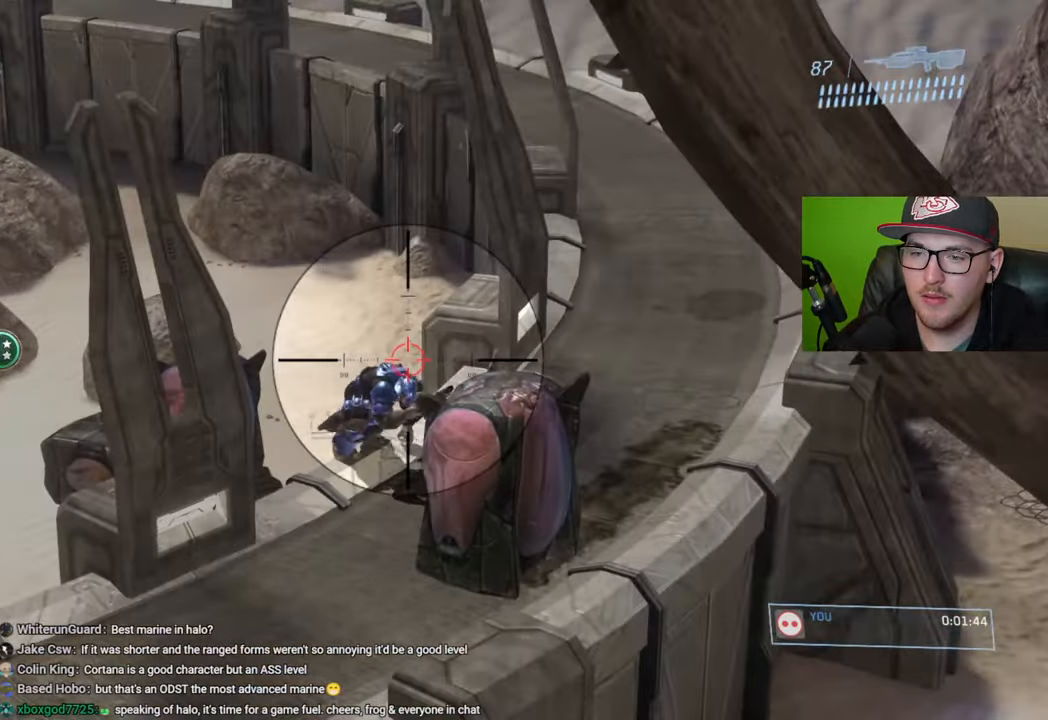
{"buttons": [], "left_stick": "down-right", "right_stick": "right", "events": [[66, "Y", "up"], [66, "left_stick", "down-right"], [250, "R1", "down"], [350, "R1", "up"], [416, "right_stick", "right"]]}